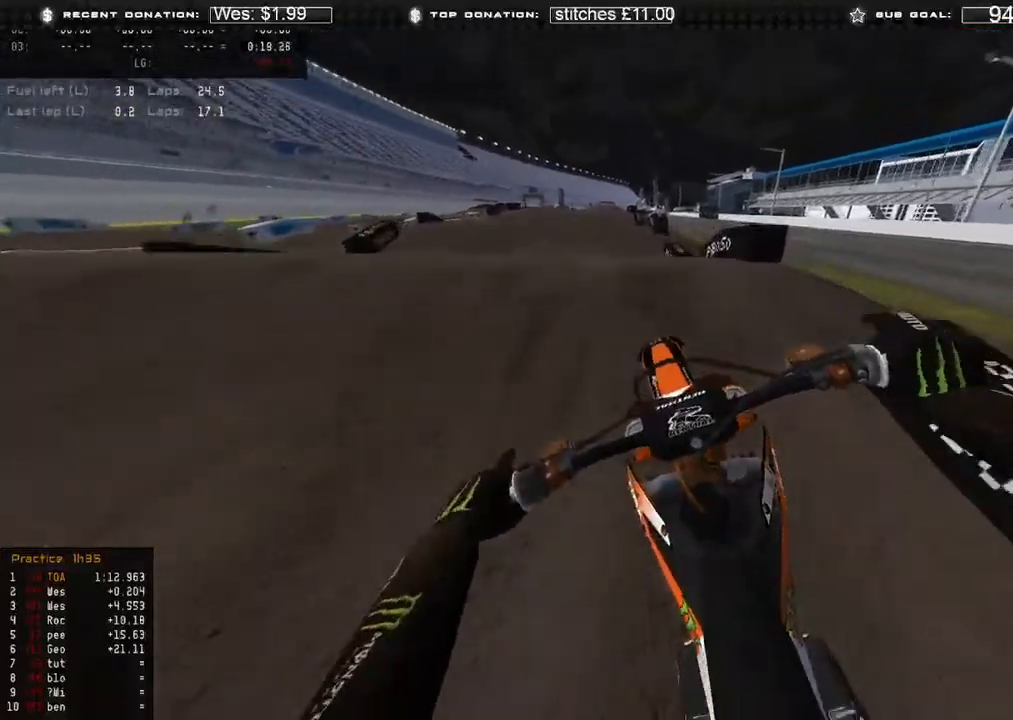
Gameplay with a controller (Xbox layout); each line is a JSON object with the inputs held at the frame after it. "events" lists button and stick changes between this image and that frame as [ms after this image, input, new state], when the widget could be followed in between.
{"buttons": [], "left_stick": "center", "right_stick": "up", "events": [[33, "right_stick", "up"], [250, "left_stick", "center"], [417, "B", "down"], [483, "B", "up"], [483, "R2", "up"]]}
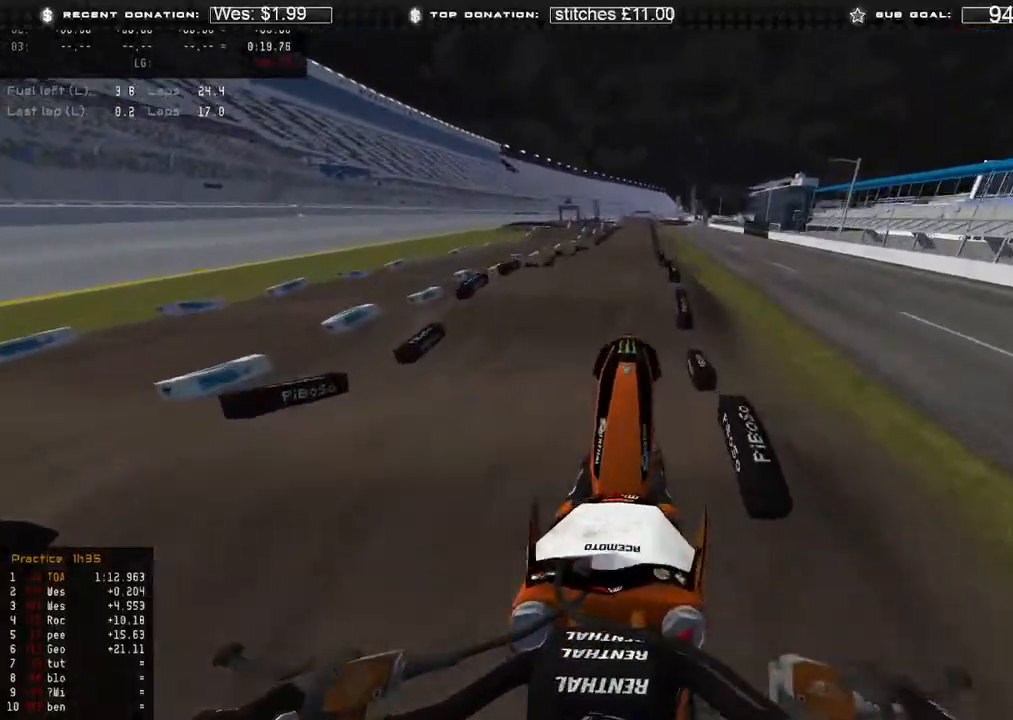
{"buttons": ["L2"], "left_stick": "center", "right_stick": "down", "events": [[50, "L2", "down"], [183, "R3", "down"], [267, "right_stick", "down-left"], [317, "R3", "up"], [417, "right_stick", "down"]]}
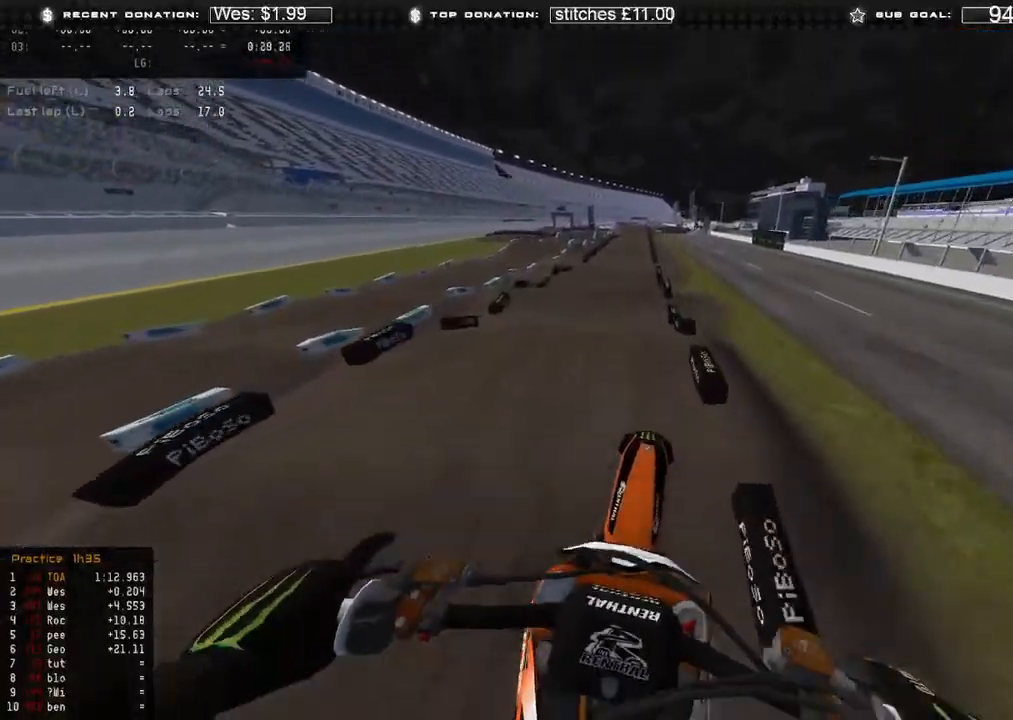
{"buttons": ["R2"], "left_stick": "up", "right_stick": "down", "events": [[50, "L2", "up"], [250, "L1", "down"], [267, "R2", "down"], [267, "left_stick", "up"], [350, "L1", "up"], [350, "R3", "down"], [450, "R3", "up"]]}
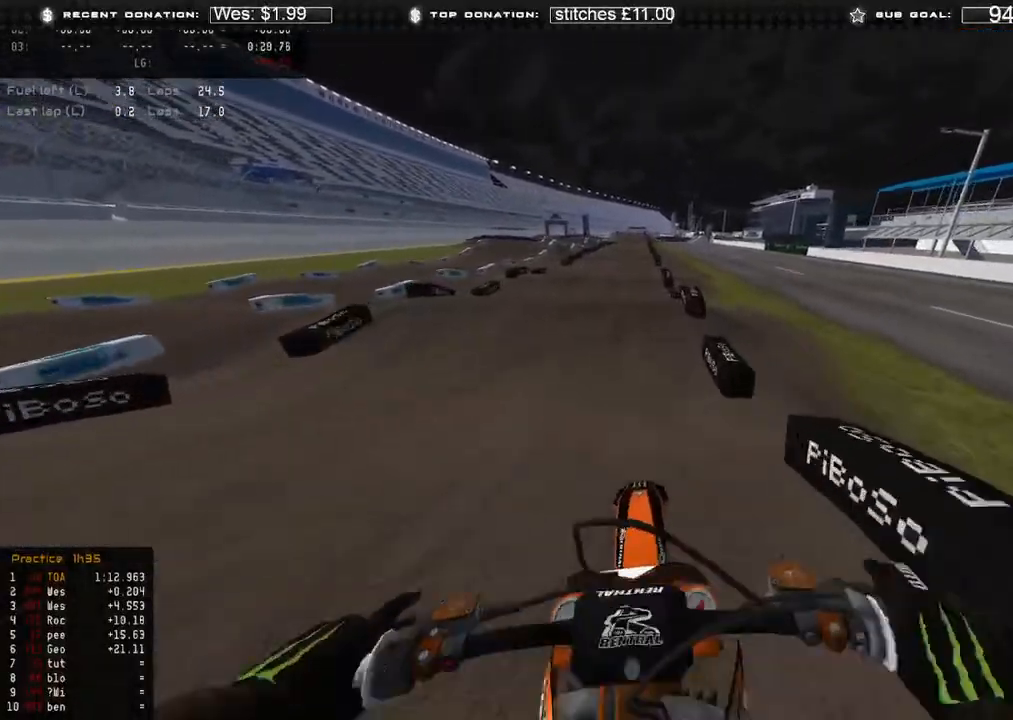
{"buttons": [], "left_stick": "up", "right_stick": "down-right", "events": [[50, "right_stick", "center"], [117, "left_stick", "center"], [150, "right_stick", "up"], [267, "left_stick", "up-left"], [350, "R3", "down"], [350, "right_stick", "right"], [417, "R3", "up"], [417, "right_stick", "down-right"], [433, "R2", "up"], [483, "left_stick", "up"]]}
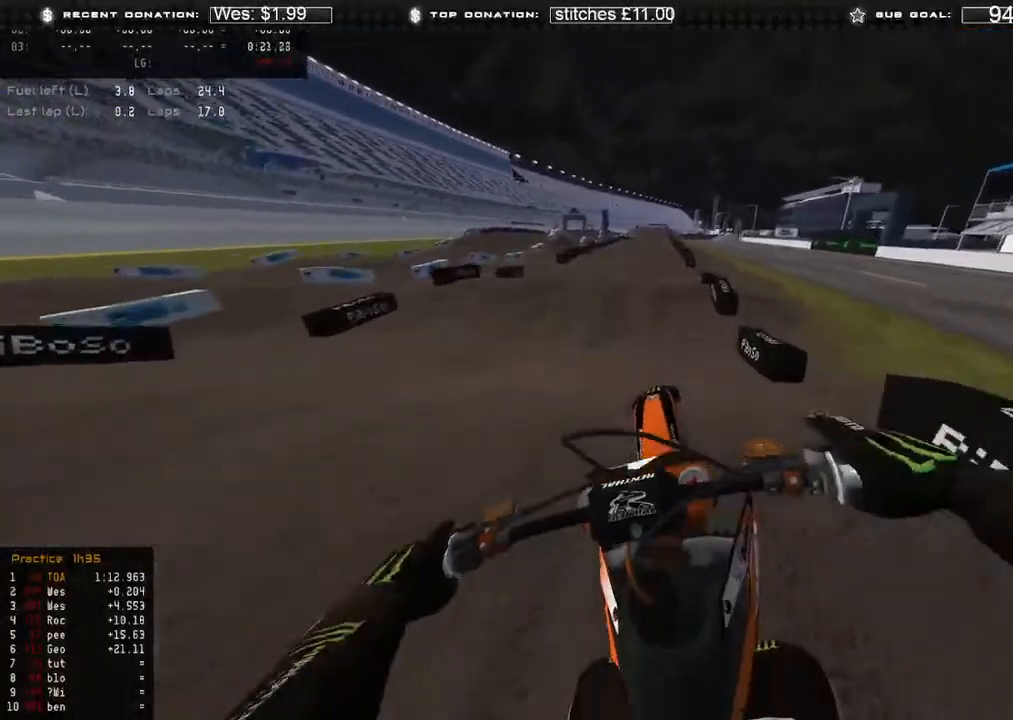
{"buttons": ["R2"], "left_stick": "up-right", "right_stick": "center", "events": [[17, "R2", "down"], [17, "R3", "down"], [100, "R3", "up"], [100, "left_stick", "up-right"], [283, "right_stick", "center"]]}
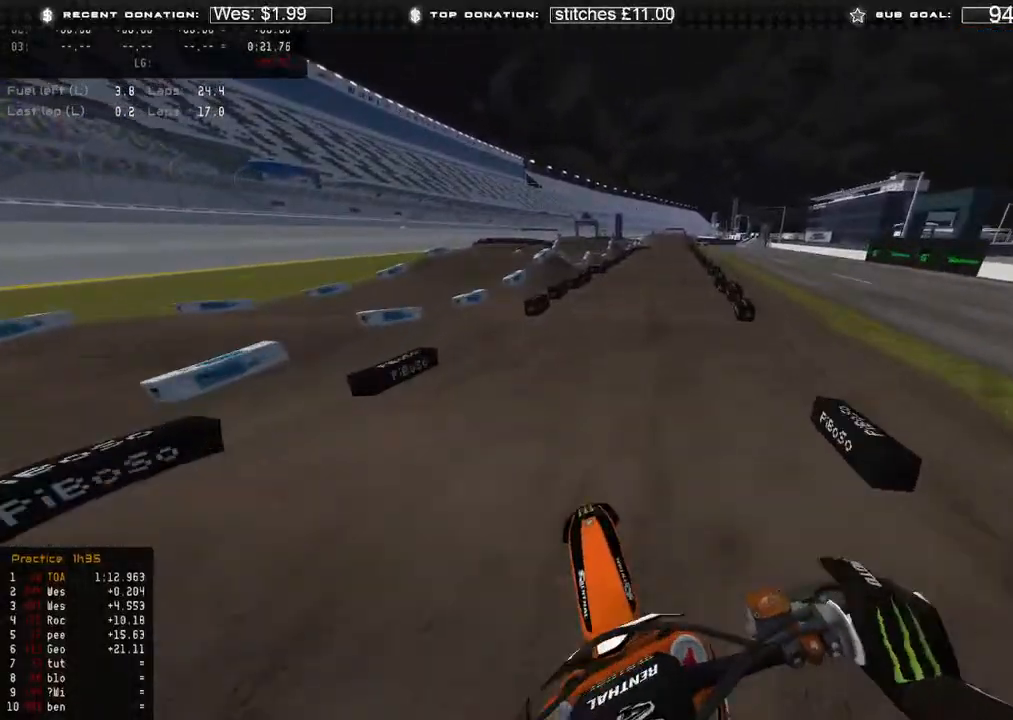
{"buttons": ["R2"], "left_stick": "up", "right_stick": "center", "events": [[33, "right_stick", "up-left"], [150, "left_stick", "up"], [183, "right_stick", "up"], [400, "right_stick", "center"]]}
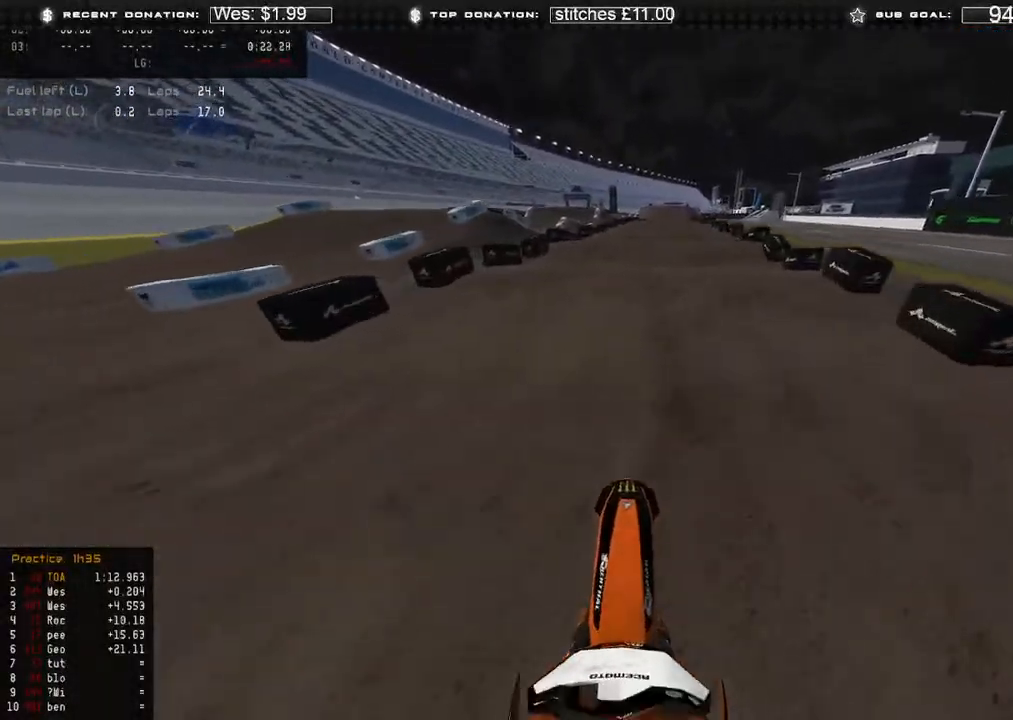
{"buttons": ["R2"], "left_stick": "up", "right_stick": "down", "events": [[17, "R3", "down"], [17, "right_stick", "up"], [100, "R3", "up"], [217, "right_stick", "up-left"], [250, "R3", "down"], [350, "R3", "up"], [350, "right_stick", "center"], [450, "right_stick", "down"]]}
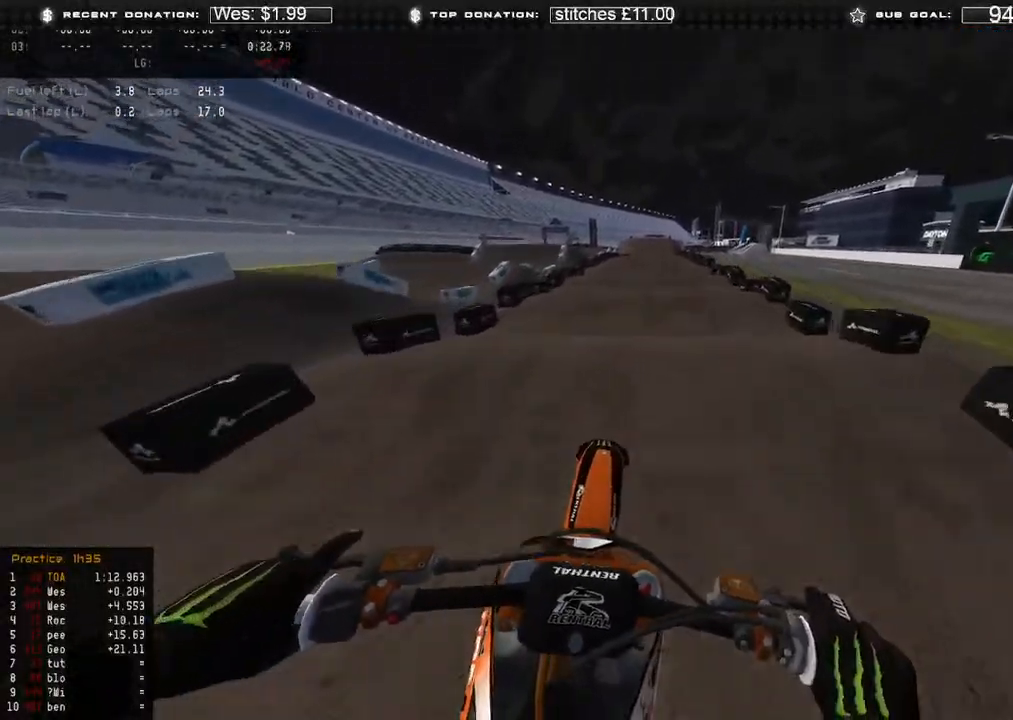
{"buttons": ["R2"], "left_stick": "up", "right_stick": "down", "events": []}
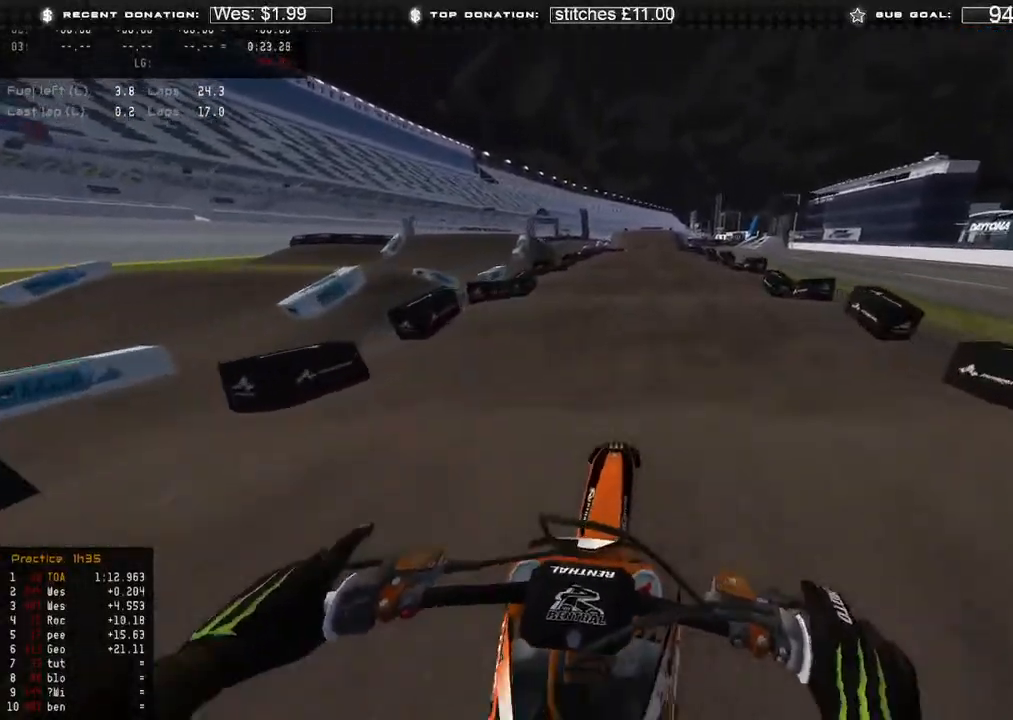
{"buttons": ["R2"], "left_stick": "up", "right_stick": "down", "events": [[117, "right_stick", "center"], [233, "right_stick", "up-right"], [417, "right_stick", "center"], [500, "right_stick", "down"]]}
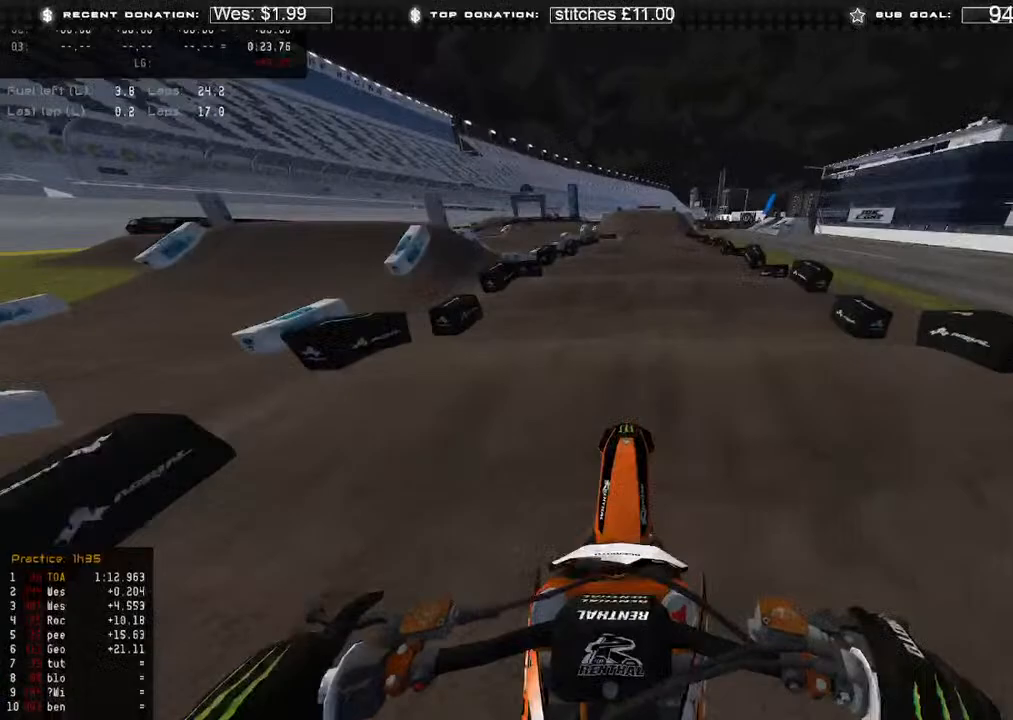
{"buttons": ["R2"], "left_stick": "up", "right_stick": "down", "events": []}
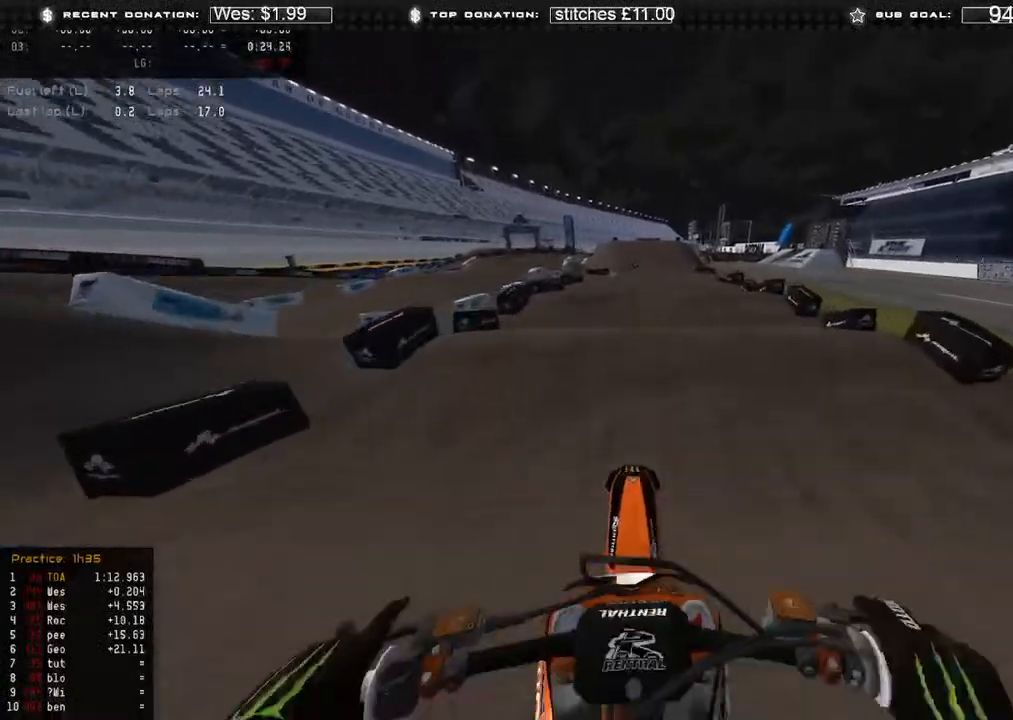
{"buttons": ["R2"], "left_stick": "up", "right_stick": "center", "events": [[67, "right_stick", "center"], [117, "right_stick", "up"], [300, "right_stick", "center"]]}
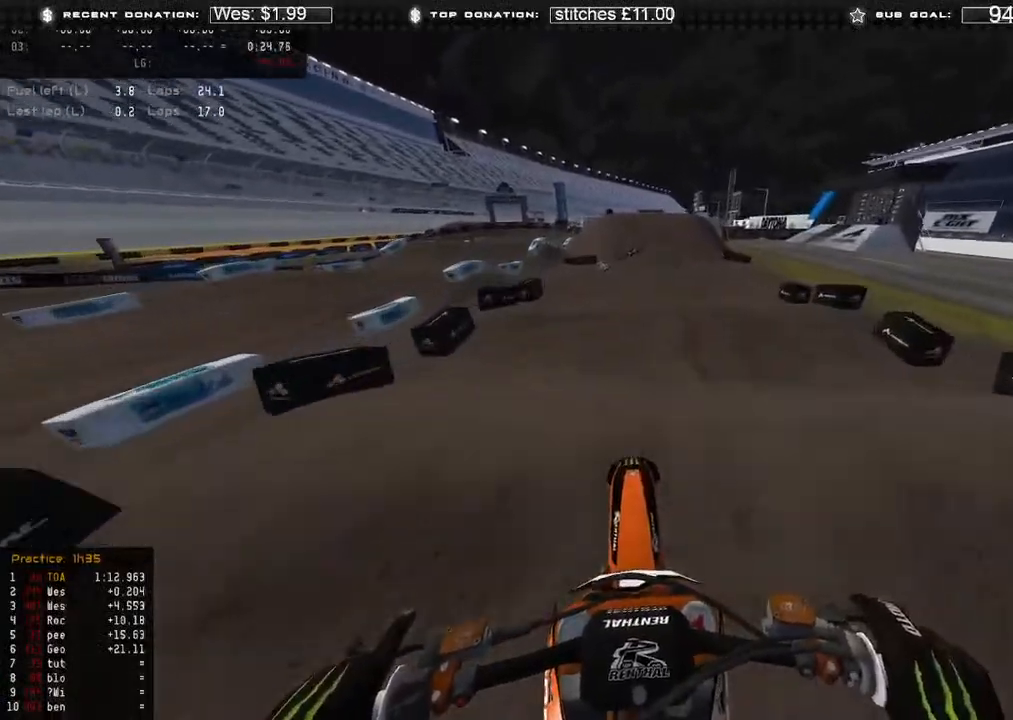
{"buttons": ["R2"], "left_stick": "up", "right_stick": "center", "events": []}
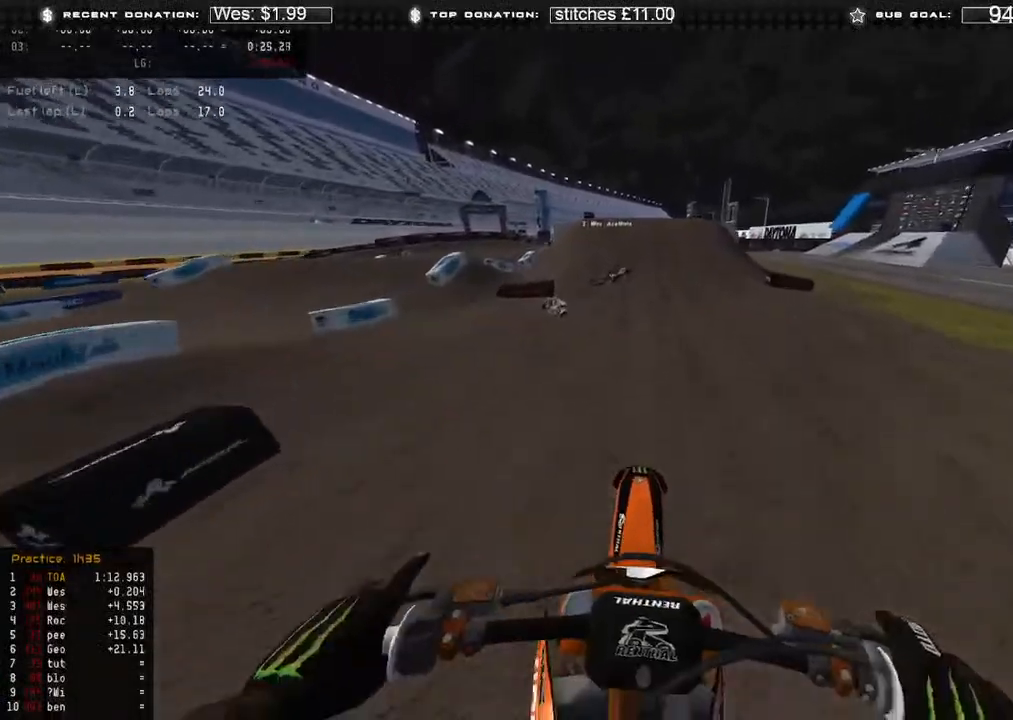
{"buttons": ["R2"], "left_stick": "up", "right_stick": "down", "events": [[100, "right_stick", "up"], [333, "right_stick", "left"], [500, "right_stick", "down"]]}
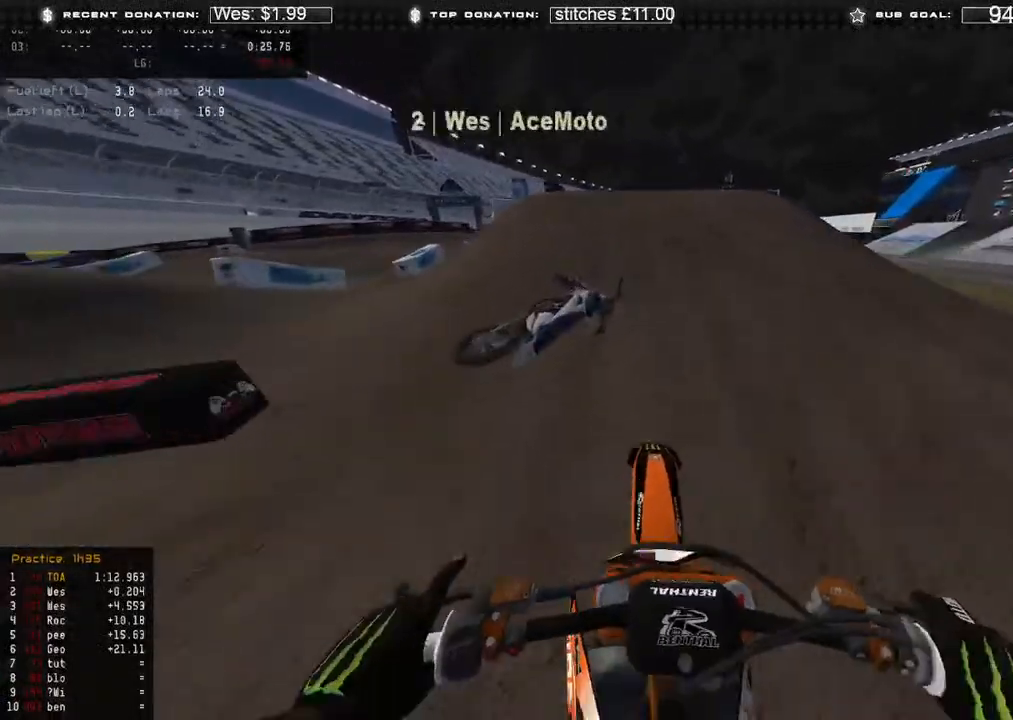
{"buttons": [], "left_stick": "up-right", "right_stick": "left", "events": [[200, "right_stick", "center"], [250, "R3", "down"], [250, "left_stick", "up-right"], [367, "R3", "up"], [450, "right_stick", "left"], [500, "R2", "up"]]}
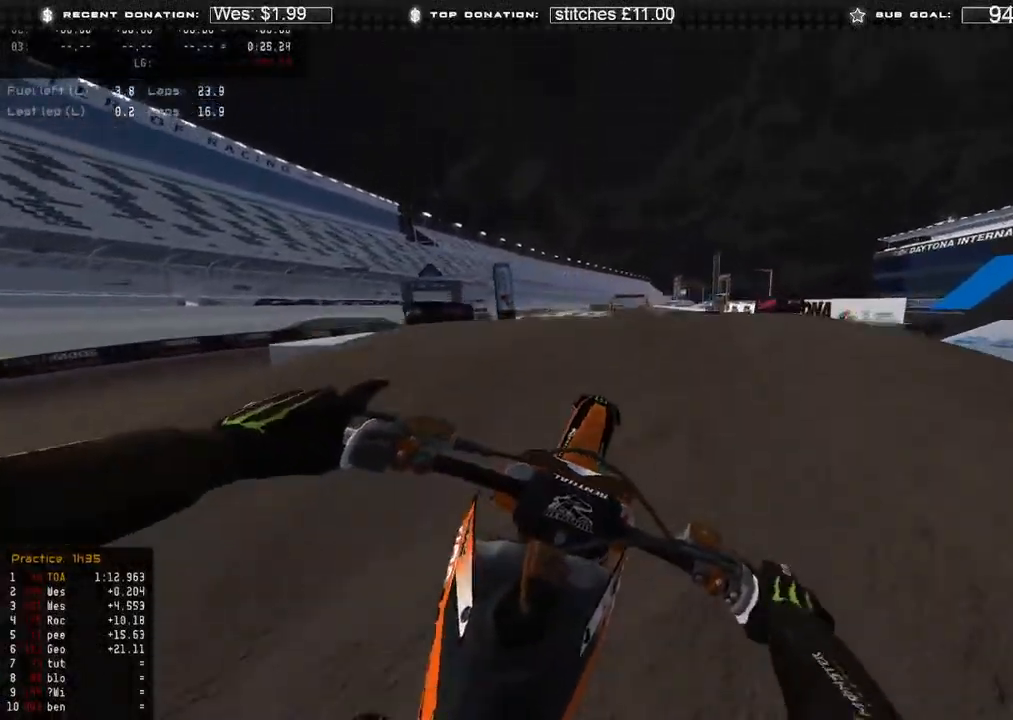
{"buttons": [], "left_stick": "up", "right_stick": "down-right", "events": [[17, "right_stick", "down-left"], [67, "R2", "down"], [250, "R2", "up"], [283, "left_stick", "up"], [383, "R2", "down"], [383, "R3", "down"], [383, "left_stick", "center"], [433, "R3", "up"], [467, "R2", "up"], [467, "right_stick", "down-right"], [500, "left_stick", "up"]]}
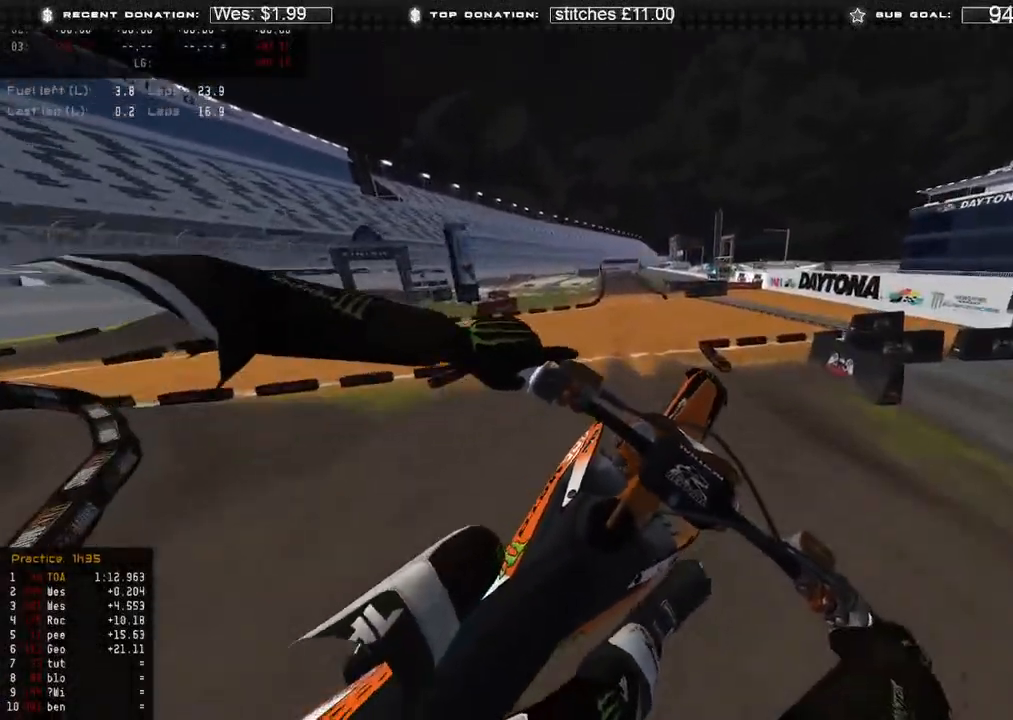
{"buttons": ["L1"], "left_stick": "up", "right_stick": "up-right", "events": [[100, "X", "down"], [100, "right_stick", "right"], [233, "X", "up"], [400, "right_stick", "up-right"], [433, "L1", "down"]]}
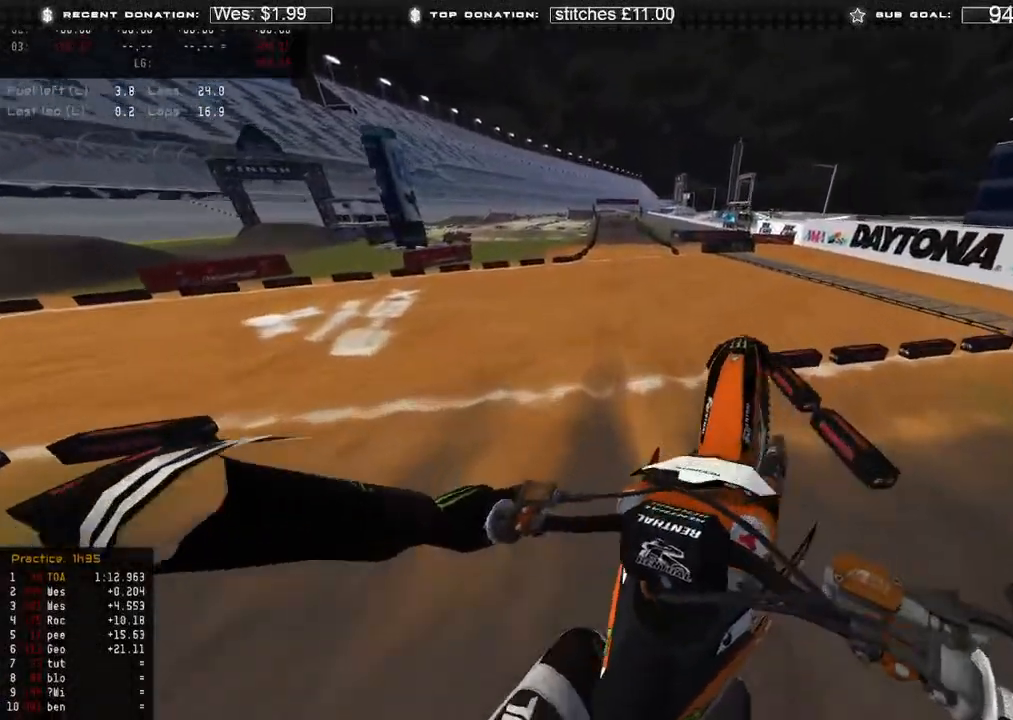
{"buttons": ["R2"], "left_stick": "up", "right_stick": "center", "events": [[167, "R2", "down"], [317, "L1", "up"], [350, "R3", "down"], [367, "right_stick", "center"], [450, "R3", "up"]]}
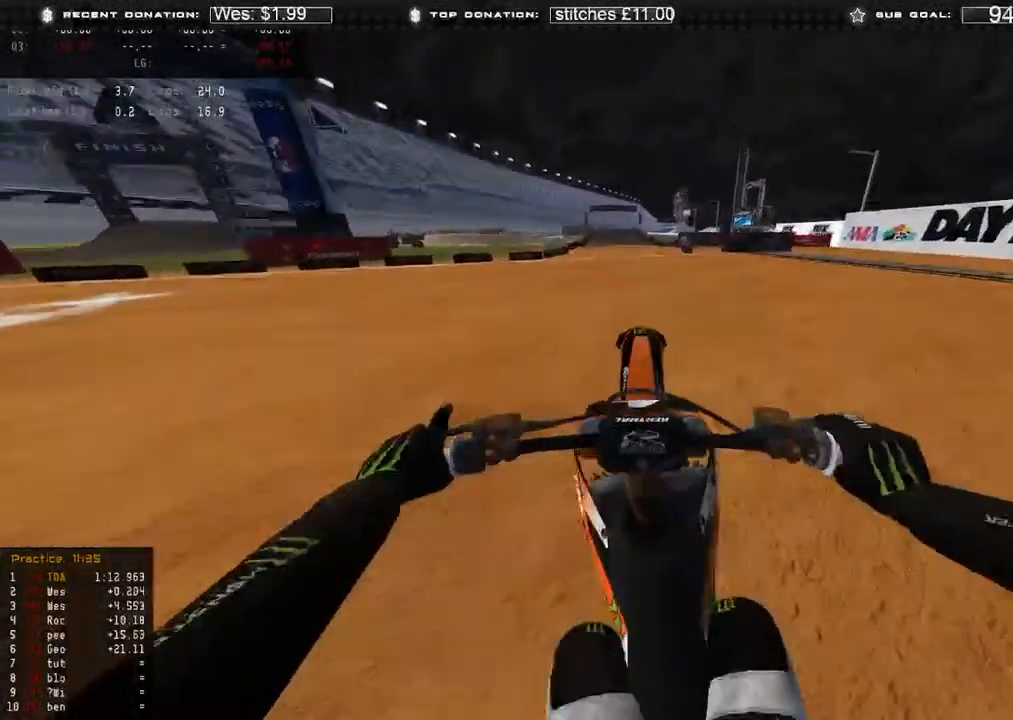
{"buttons": ["R2"], "left_stick": "up", "right_stick": "left", "events": [[100, "right_stick", "down-left"], [150, "R3", "down"], [233, "R3", "up"], [417, "right_stick", "left"]]}
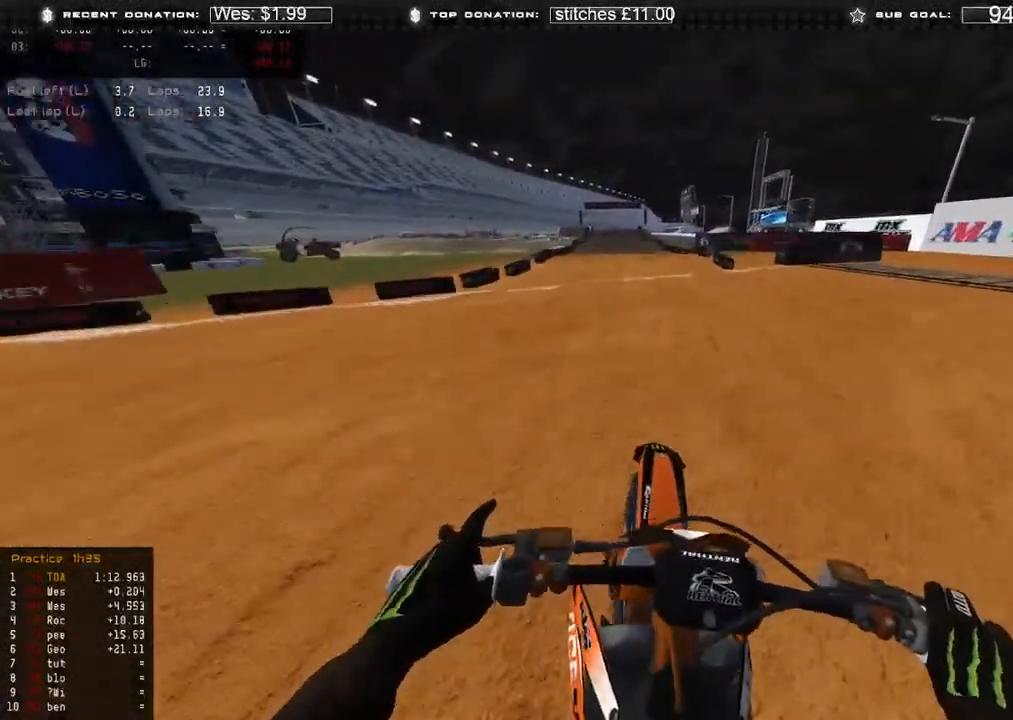
{"buttons": ["R2"], "left_stick": "up", "right_stick": "down", "events": [[483, "right_stick", "down"]]}
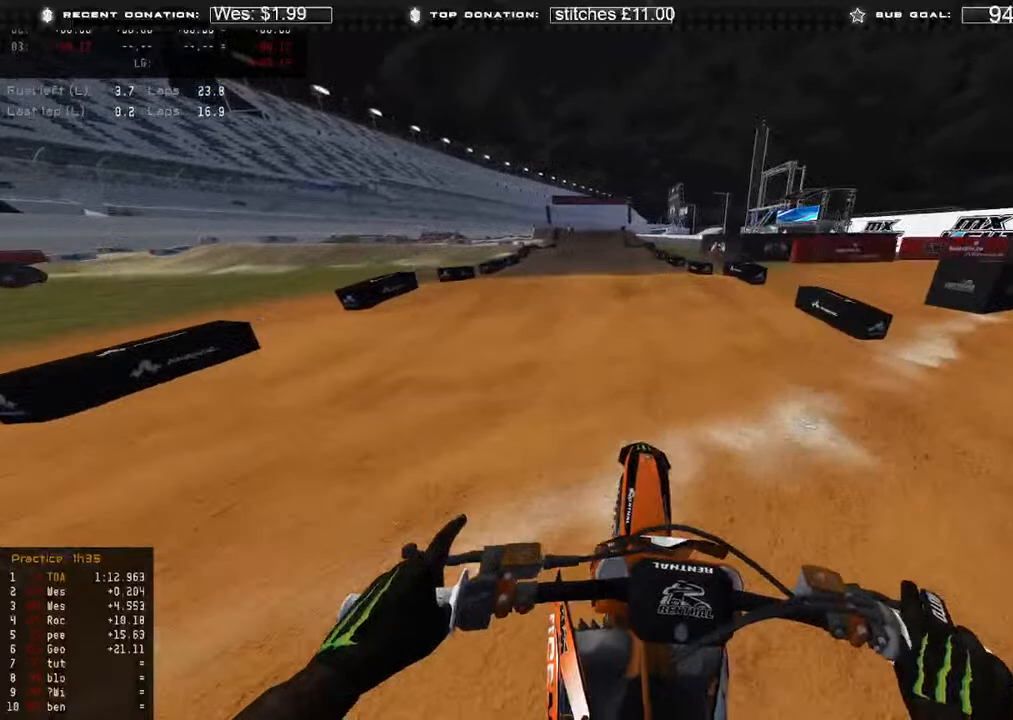
{"buttons": ["R2"], "left_stick": "up", "right_stick": "down-left", "events": [[17, "X", "down"], [67, "R2", "up"], [133, "X", "up"], [167, "L2", "down"], [183, "R3", "down"], [267, "R3", "up"], [317, "L2", "up"], [417, "R2", "down"], [433, "R3", "down"], [433, "right_stick", "down-left"], [500, "R3", "up"]]}
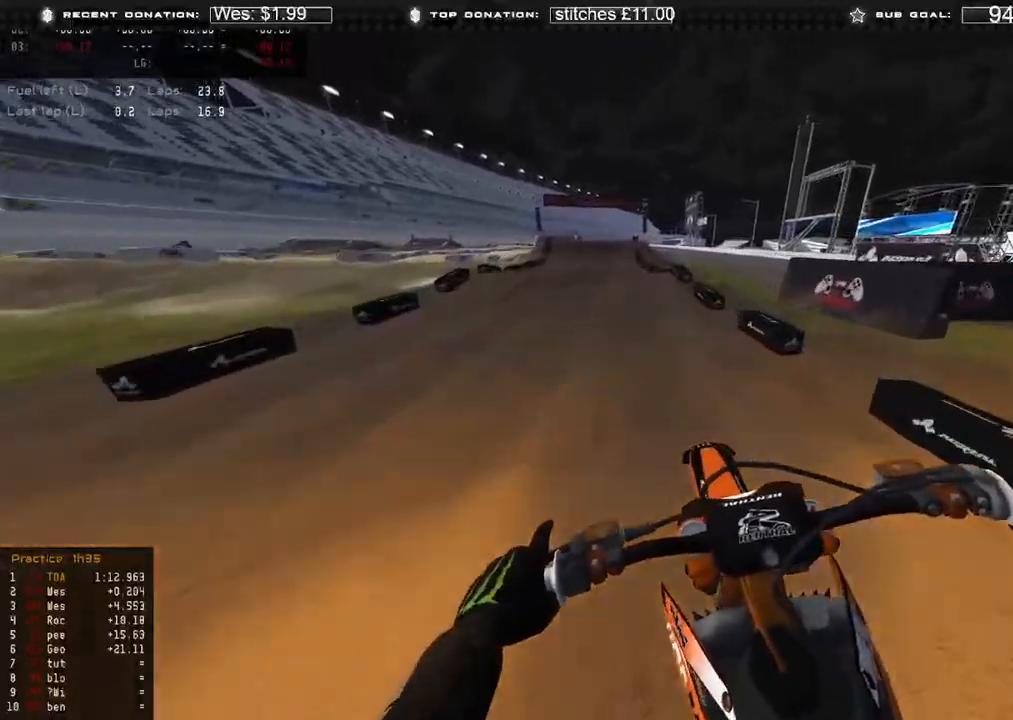
{"buttons": ["R3"], "left_stick": "up-left", "right_stick": "down-left", "events": [[117, "R2", "up"], [383, "left_stick", "up-left"], [433, "R3", "down"]]}
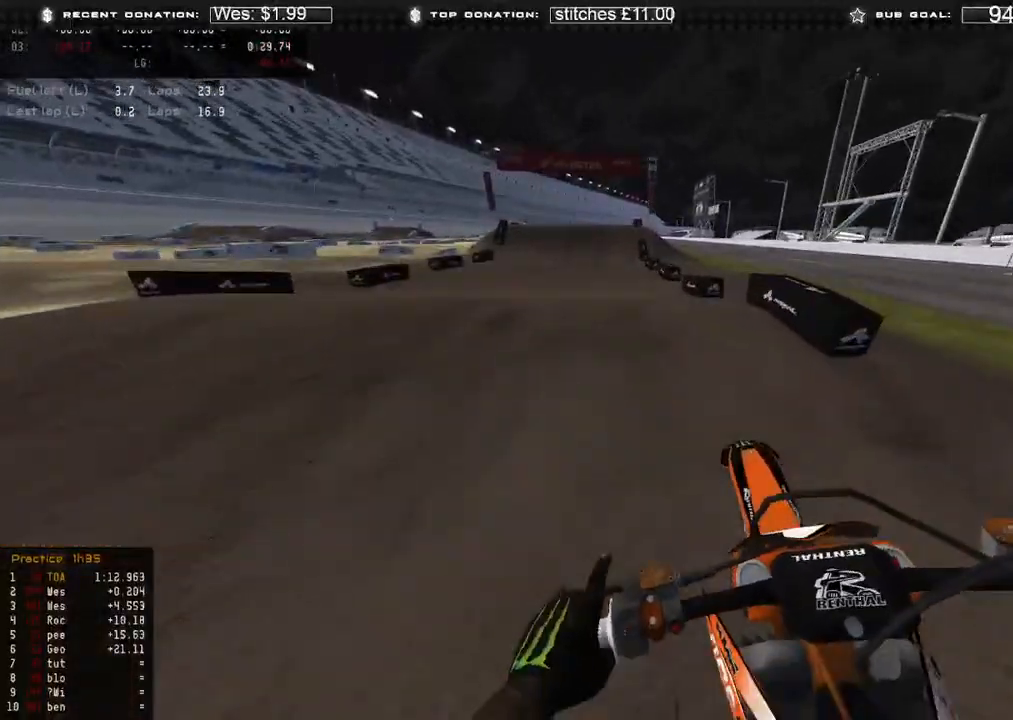
{"buttons": [], "left_stick": "up-right", "right_stick": "down", "events": [[17, "R3", "up"], [133, "right_stick", "down-right"], [233, "left_stick", "up"], [333, "R3", "down"], [333, "left_stick", "up-right"], [350, "R2", "down"], [383, "right_stick", "down"], [417, "R3", "up"], [500, "R2", "up"]]}
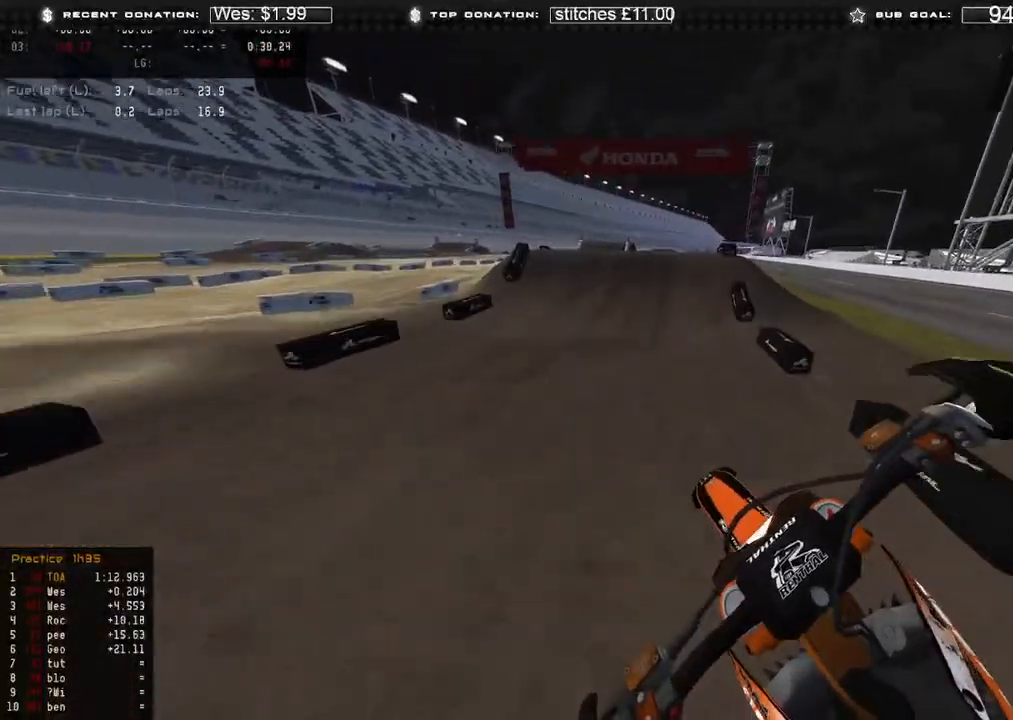
{"buttons": ["L2"], "left_stick": "up", "right_stick": "center", "events": [[250, "L2", "down"], [300, "R3", "down"], [333, "left_stick", "up"], [417, "R3", "up"], [500, "right_stick", "center"]]}
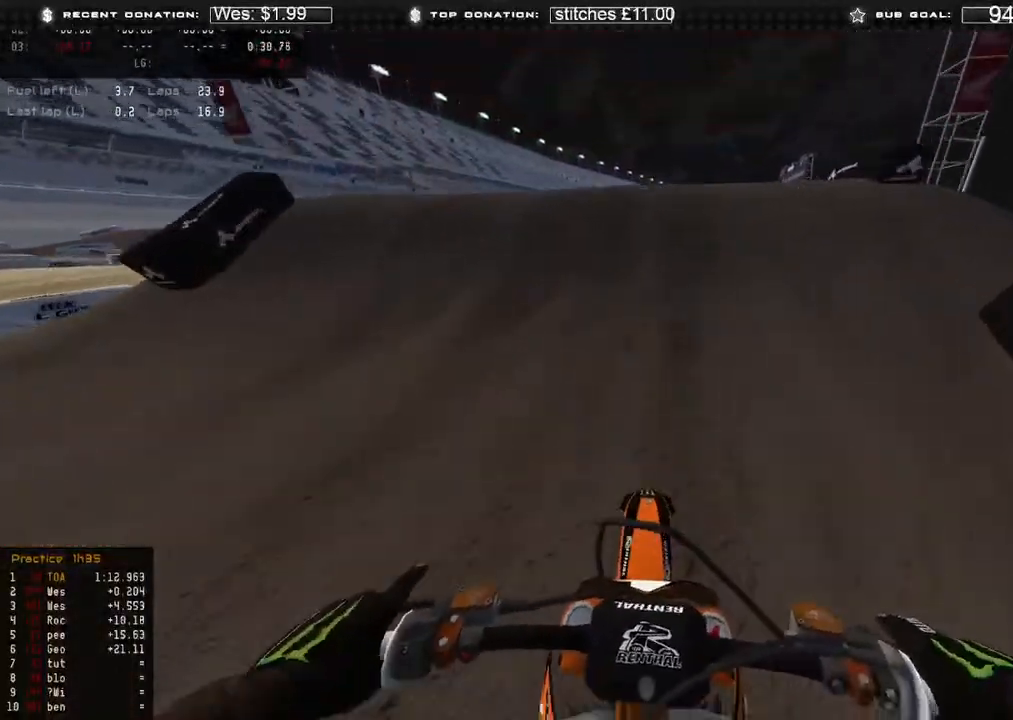
{"buttons": ["L2"], "left_stick": "up", "right_stick": "up", "events": [[67, "right_stick", "up"]]}
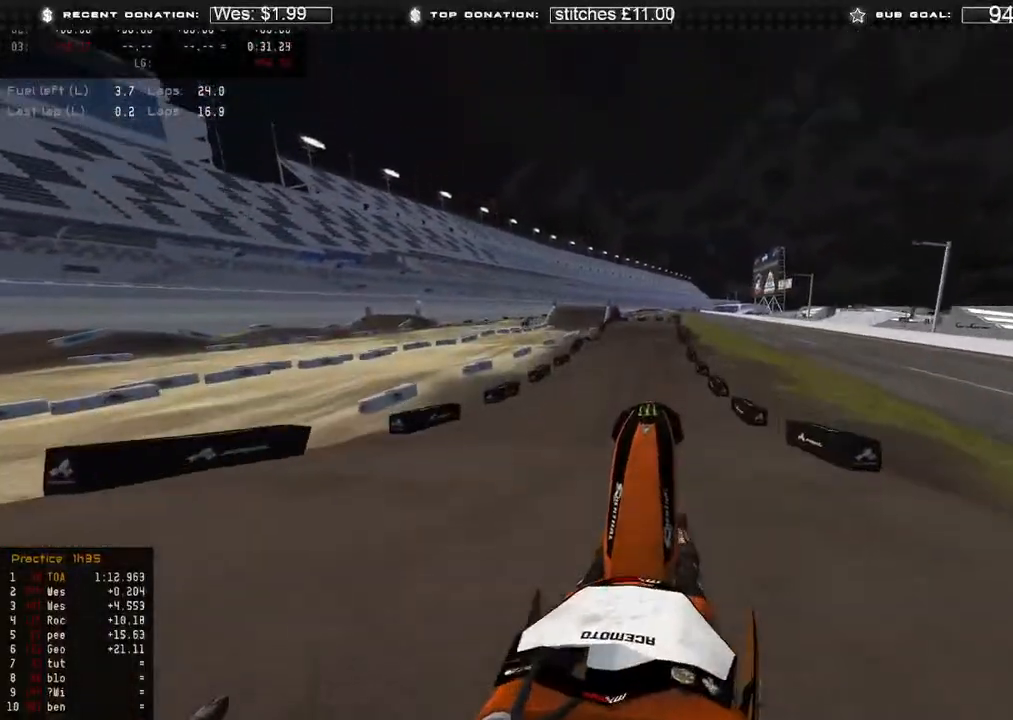
{"buttons": ["L1", "R2"], "left_stick": "up", "right_stick": "down-right", "events": [[167, "right_stick", "center"], [200, "R3", "down"], [250, "right_stick", "down-right"], [267, "L2", "up"], [300, "R3", "up"], [433, "L1", "down"], [500, "R2", "down"]]}
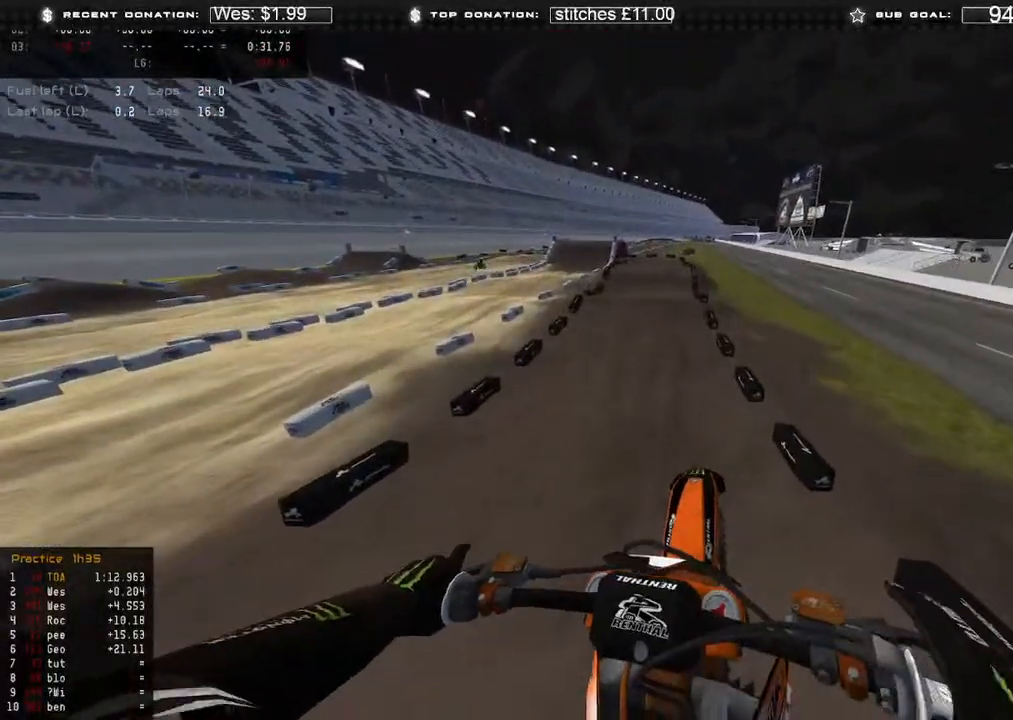
{"buttons": ["R2"], "left_stick": "up-right", "right_stick": "up-right", "events": [[17, "right_stick", "right"], [167, "right_stick", "up-right"], [217, "L1", "up"], [383, "left_stick", "up-right"]]}
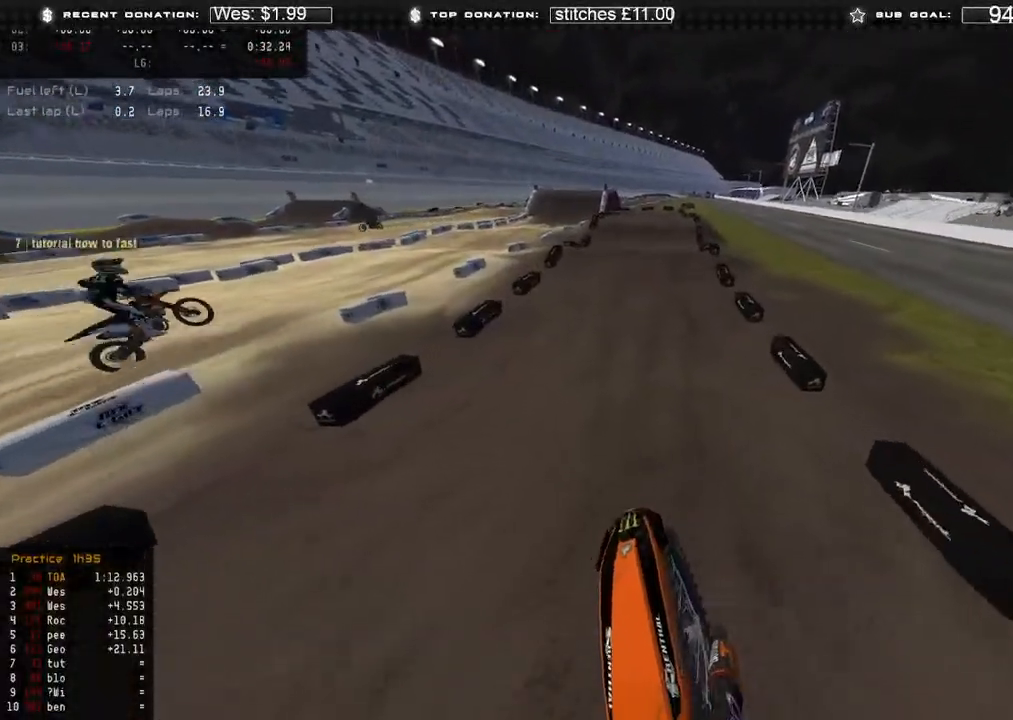
{"buttons": ["R2"], "left_stick": "up-right", "right_stick": "up", "events": [[100, "right_stick", "up"], [117, "R3", "down"], [217, "R3", "up"]]}
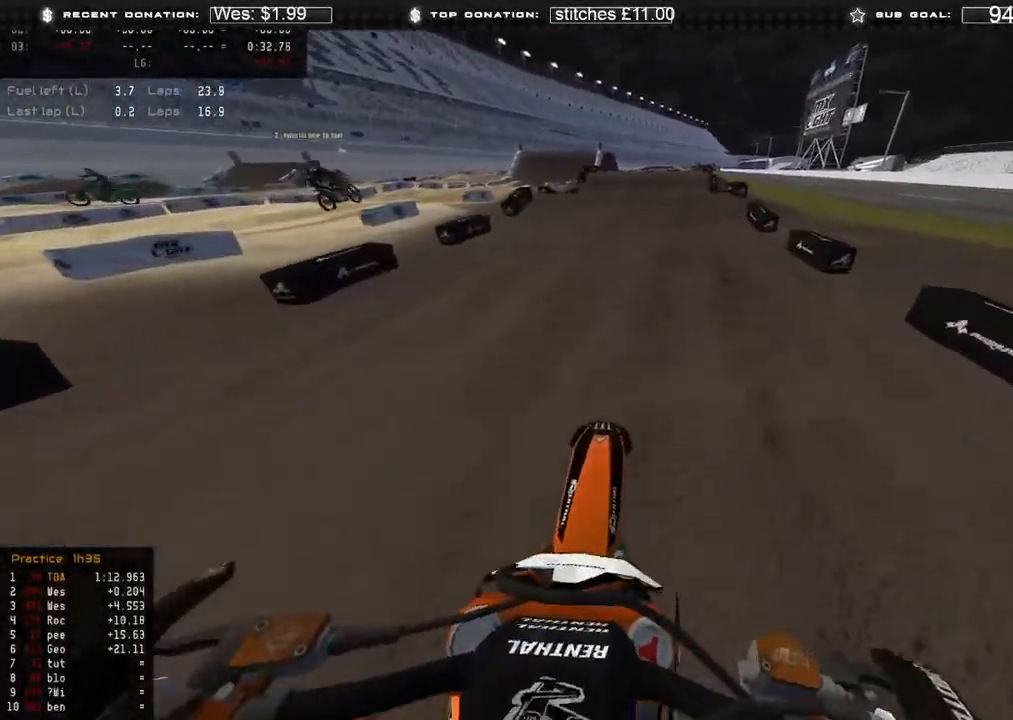
{"buttons": ["R2"], "left_stick": "up", "right_stick": "center", "events": [[83, "R3", "down"], [183, "R3", "up"], [267, "left_stick", "center"], [467, "left_stick", "up"], [467, "right_stick", "center"]]}
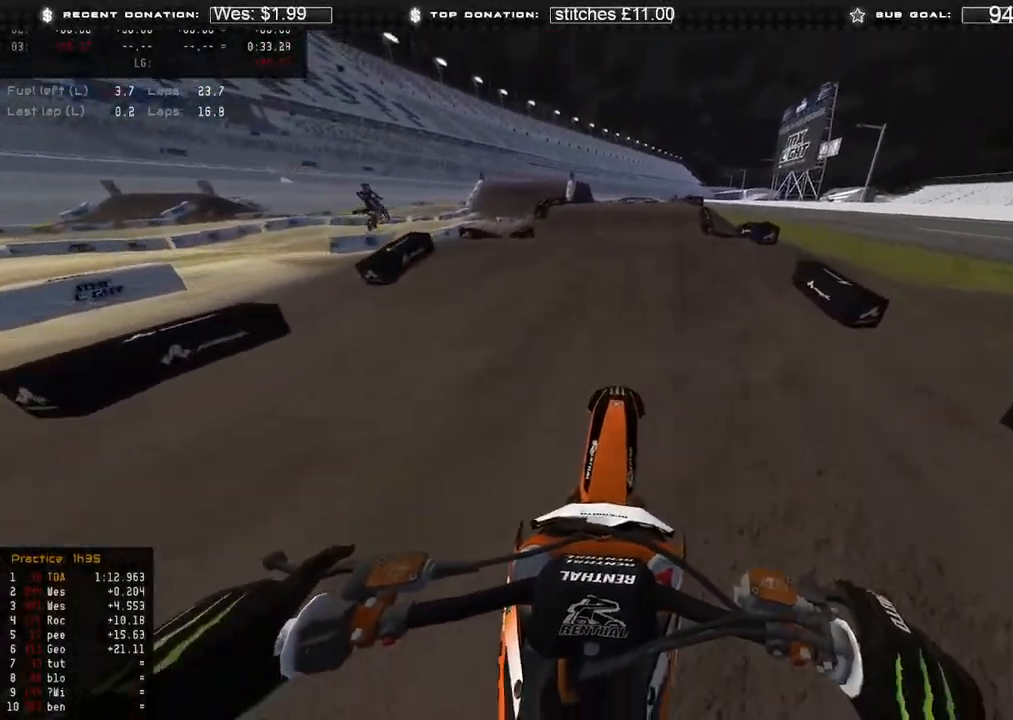
{"buttons": ["R2"], "left_stick": "up-left", "right_stick": "up", "events": [[67, "left_stick", "up-left"], [150, "R2", "up"], [250, "R2", "down"], [483, "right_stick", "up"]]}
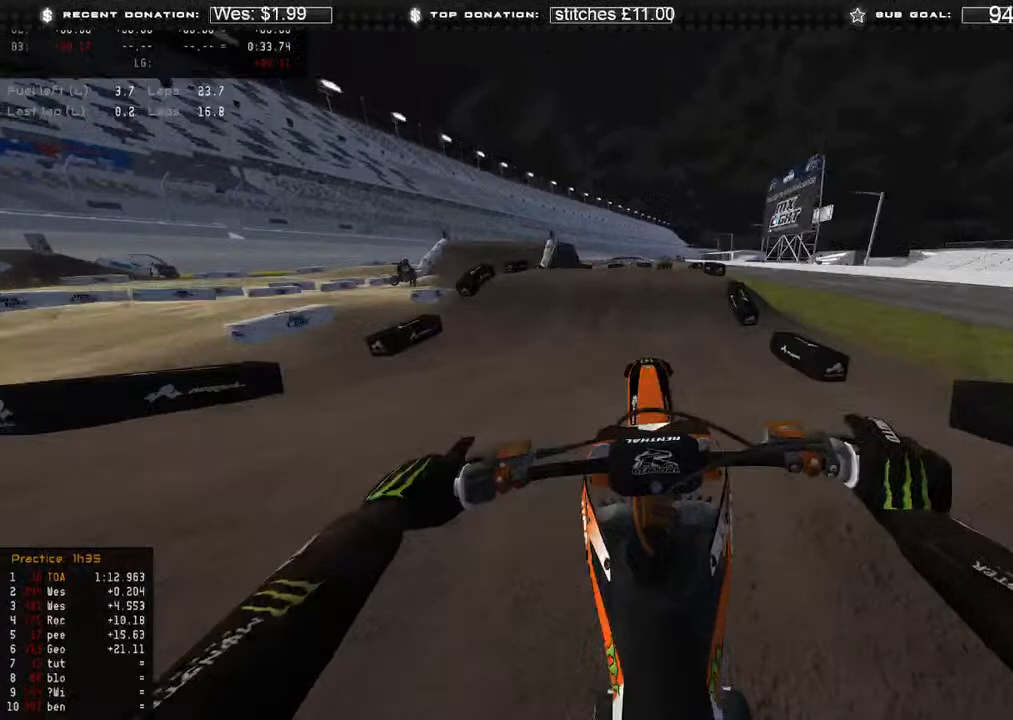
{"buttons": ["R2"], "left_stick": "up-left", "right_stick": "up-right", "events": [[367, "R3", "down"], [433, "right_stick", "up-right"], [467, "R3", "up"]]}